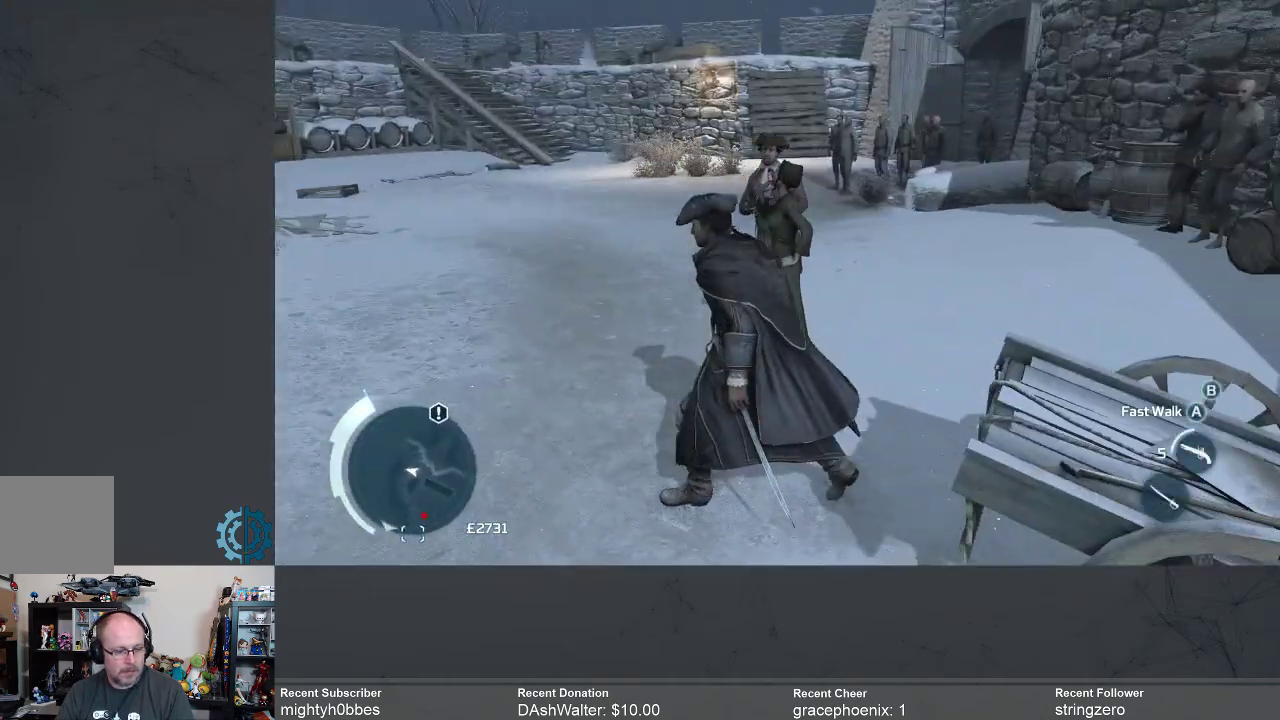
Gameplay with a controller (Xbox layout); each line is a JSON object with the inputs held at the frame after it. "events" lists button and stick changes between this image and that frame as [ms after this image, input, new state], when the widget could be followed in between.
{"buttons": [], "left_stick": "left", "right_stick": "center", "events": [[33, "right_stick", "right"], [133, "right_stick", "center"], [233, "left_stick", "left"]]}
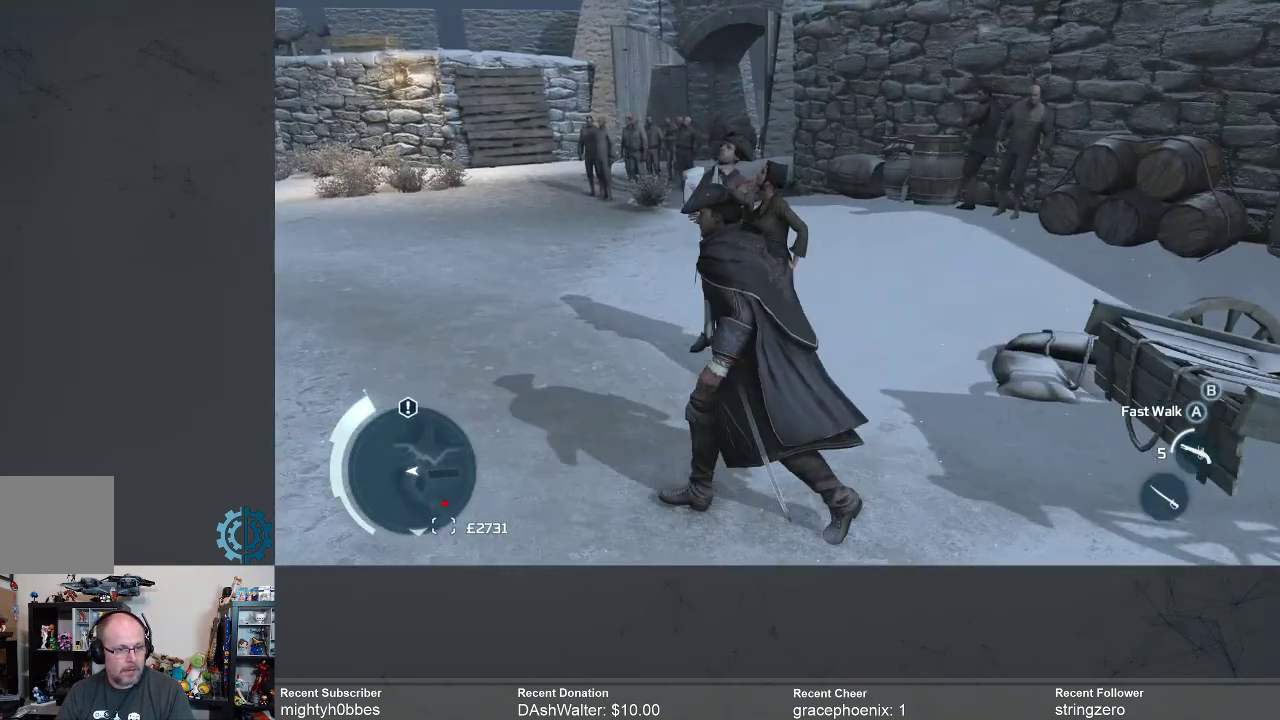
{"buttons": ["A", "R2"], "left_stick": "left", "right_stick": "center", "events": [[267, "R2", "down"], [333, "A", "down"]]}
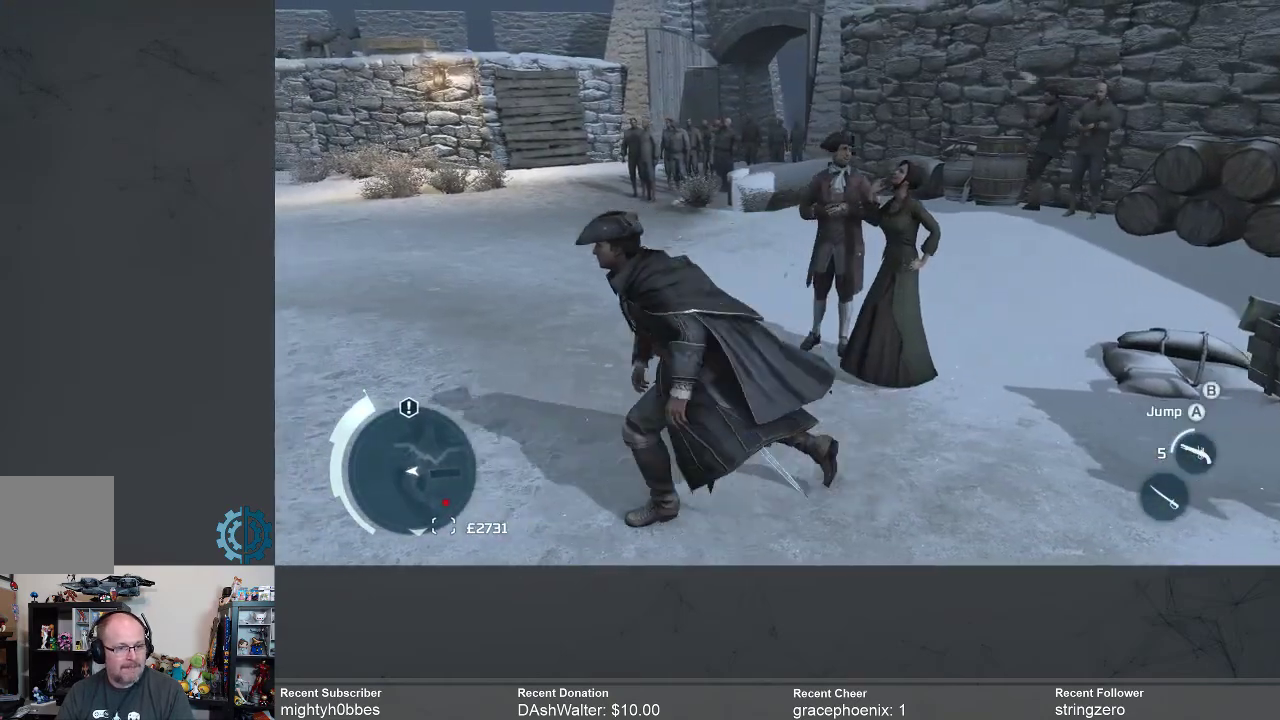
{"buttons": ["A", "R2"], "left_stick": "up", "right_stick": "center", "events": [[133, "left_stick", "up-left"], [300, "left_stick", "up"]]}
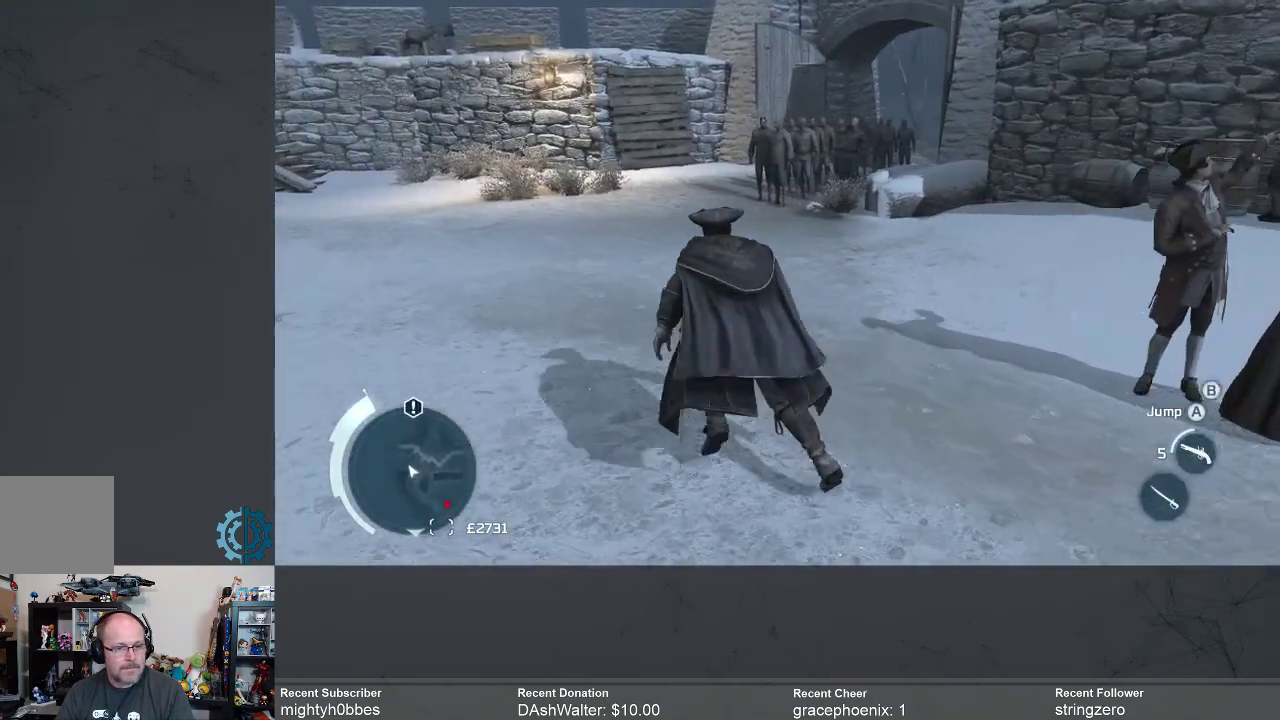
{"buttons": ["A", "R2"], "left_stick": "up", "right_stick": "center", "events": []}
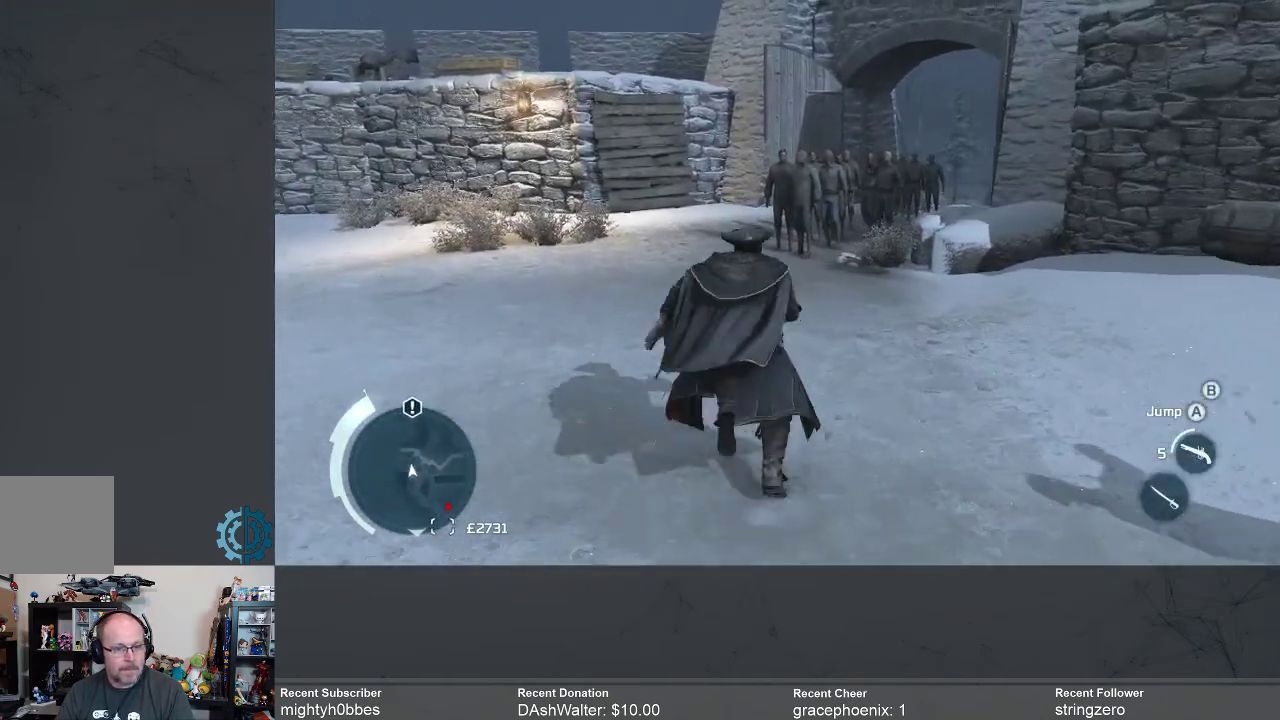
{"buttons": ["A", "R2"], "left_stick": "up", "right_stick": "center", "events": []}
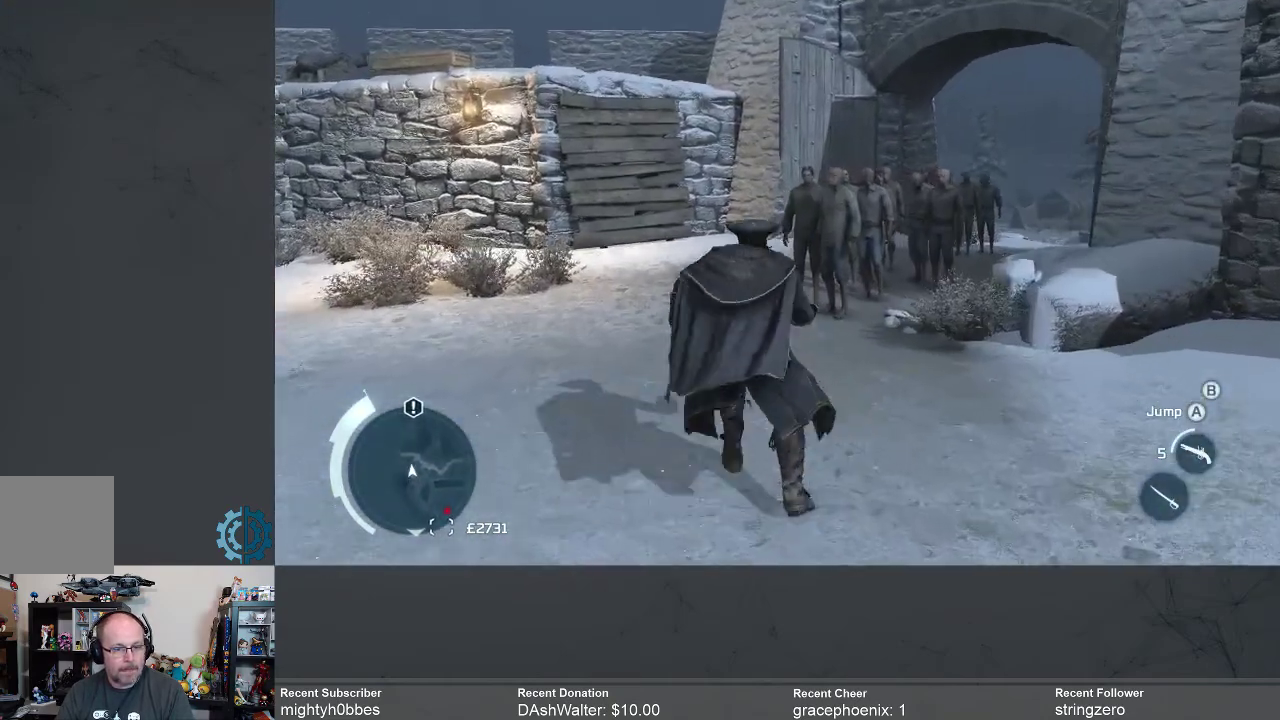
{"buttons": [], "left_stick": "up-left", "right_stick": "right", "events": [[100, "A", "up"], [200, "R2", "up"], [433, "right_stick", "right"], [467, "left_stick", "up-left"]]}
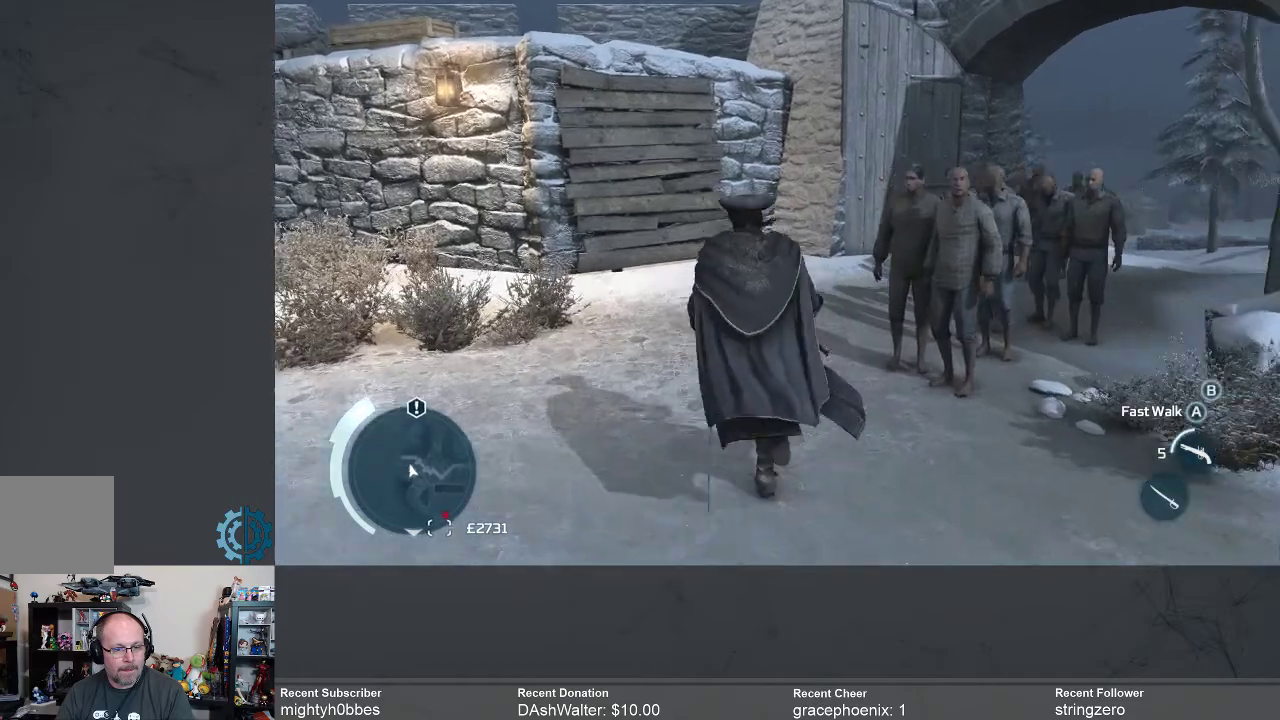
{"buttons": [], "left_stick": "up-left", "right_stick": "center", "events": [[100, "right_stick", "center"]]}
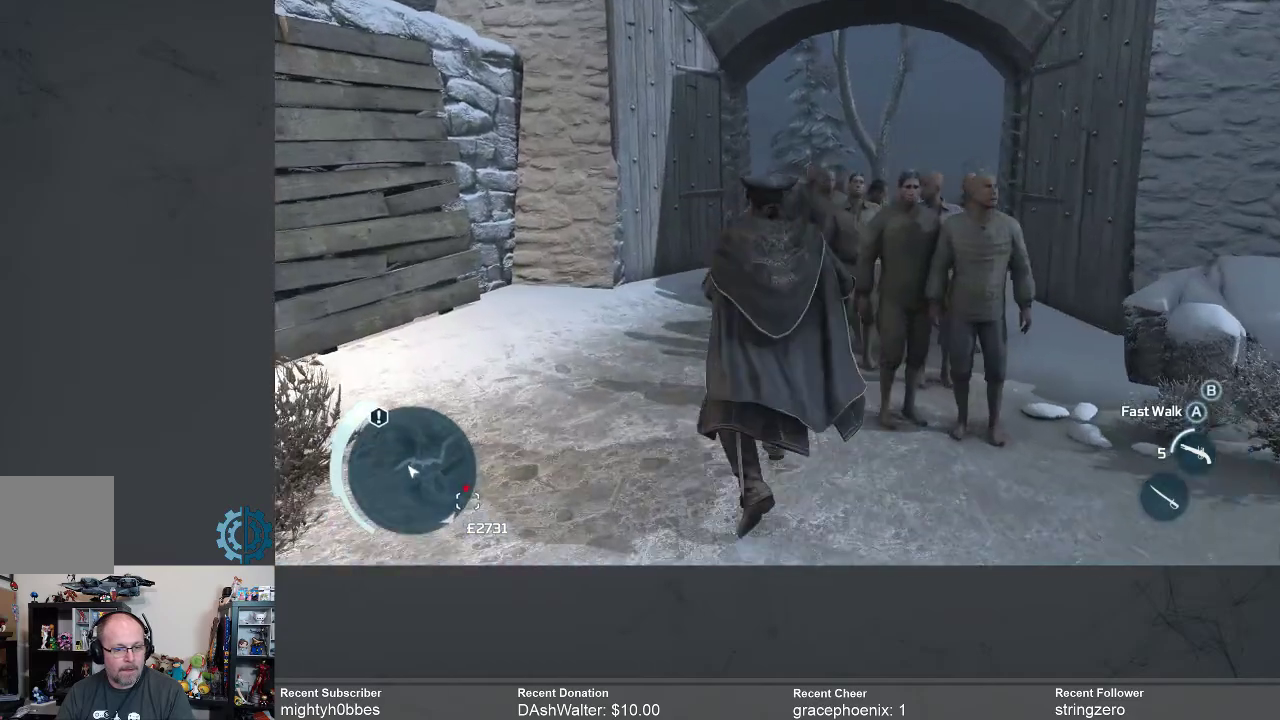
{"buttons": ["R2"], "left_stick": "up", "right_stick": "center", "events": [[100, "R2", "down"], [100, "left_stick", "up"]]}
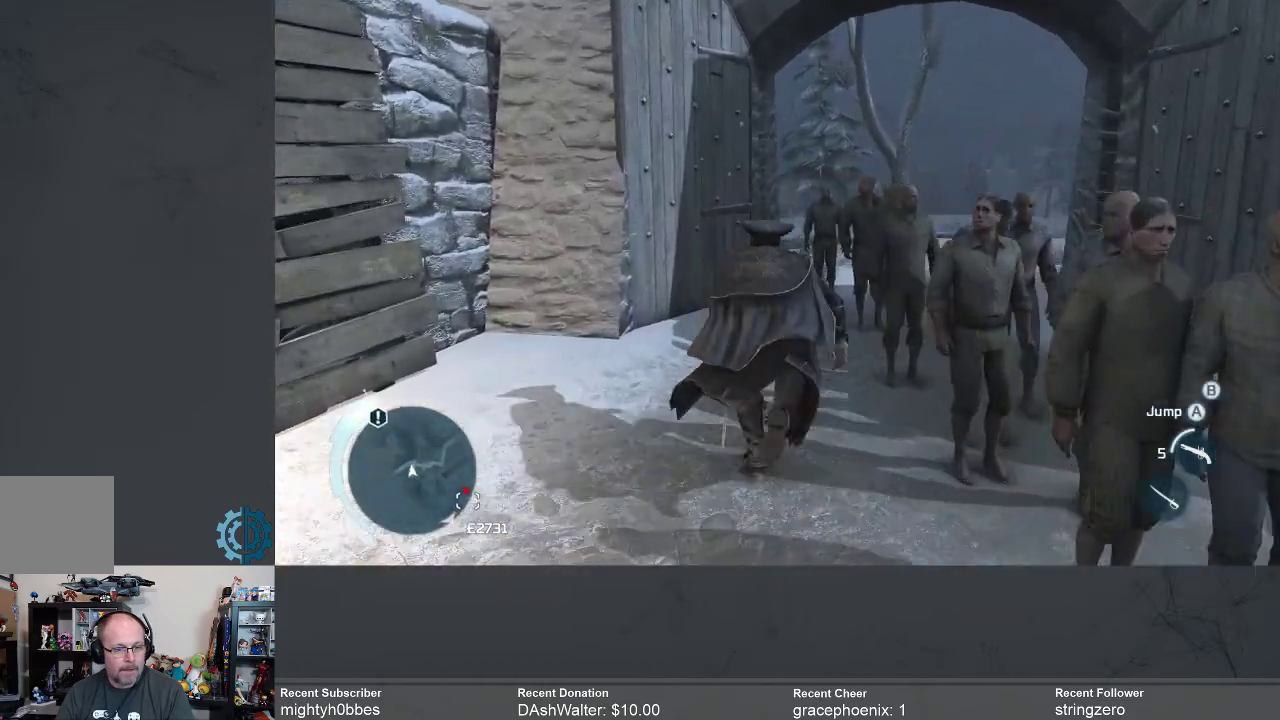
{"buttons": [], "left_stick": "center", "right_stick": "center", "events": [[267, "R2", "up"], [333, "left_stick", "center"]]}
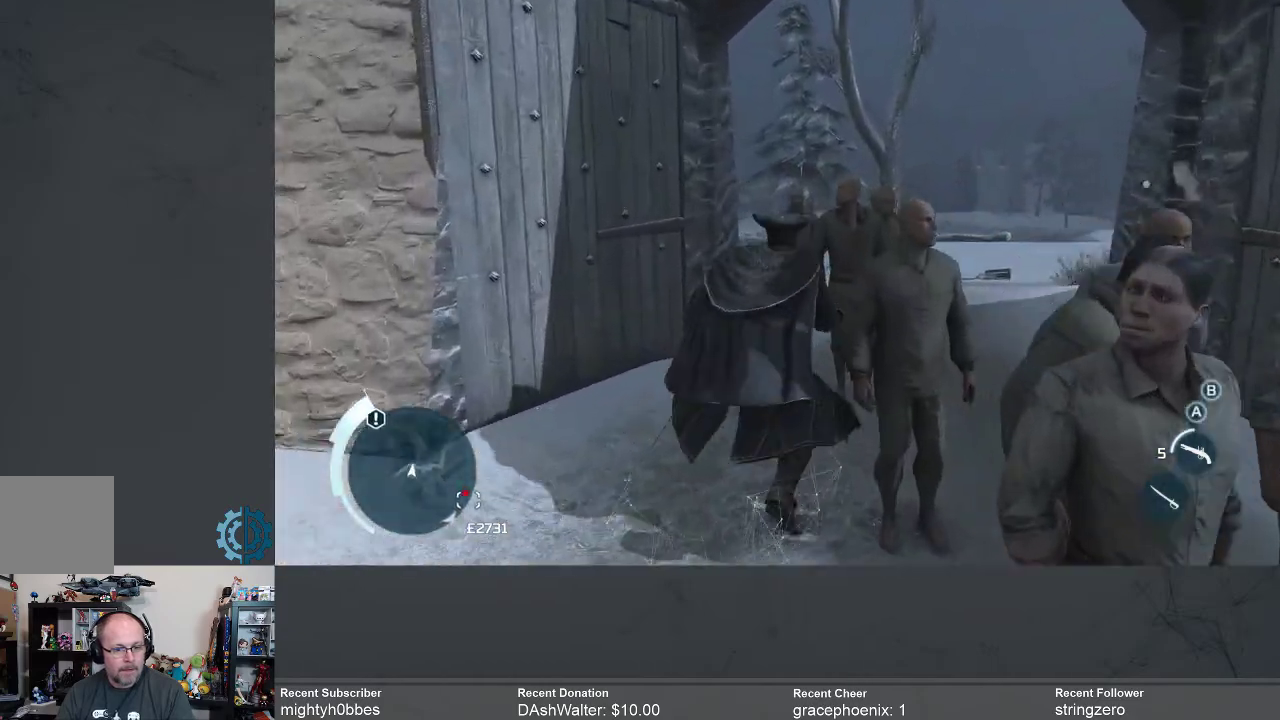
{"buttons": [], "left_stick": "up-right", "right_stick": "center", "events": [[367, "left_stick", "up-right"]]}
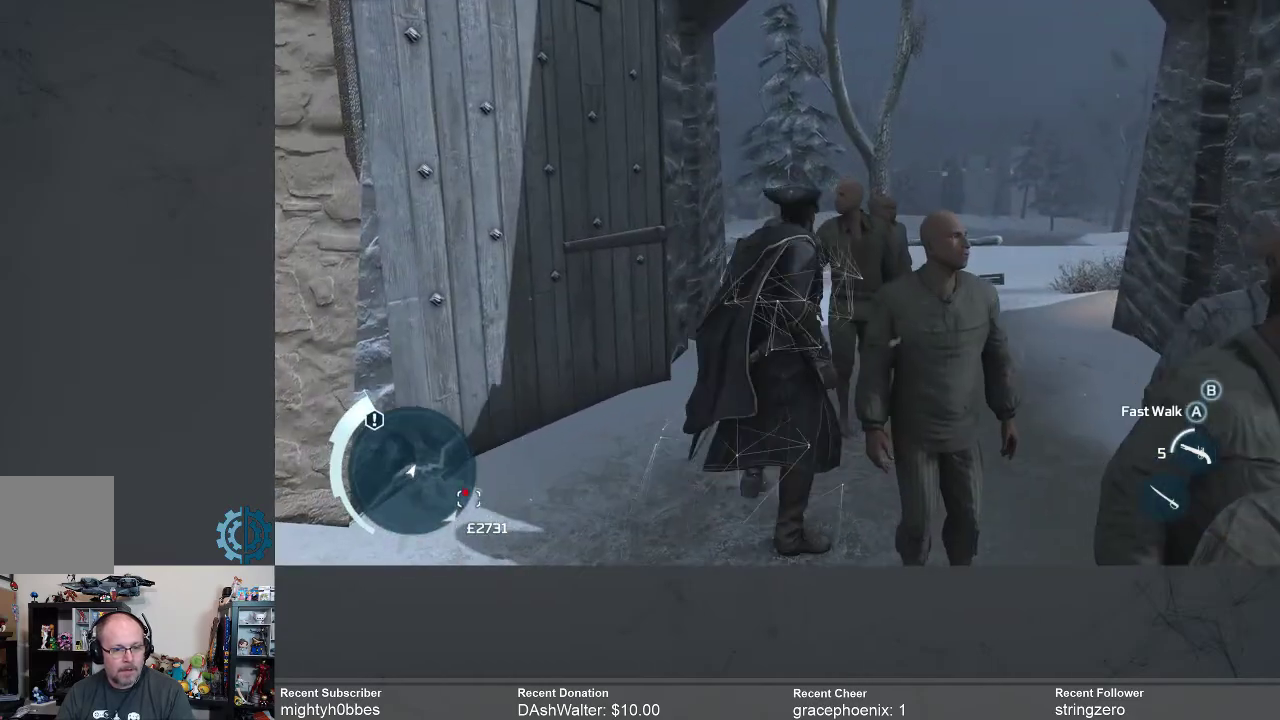
{"buttons": [], "left_stick": "up-right", "right_stick": "center", "events": []}
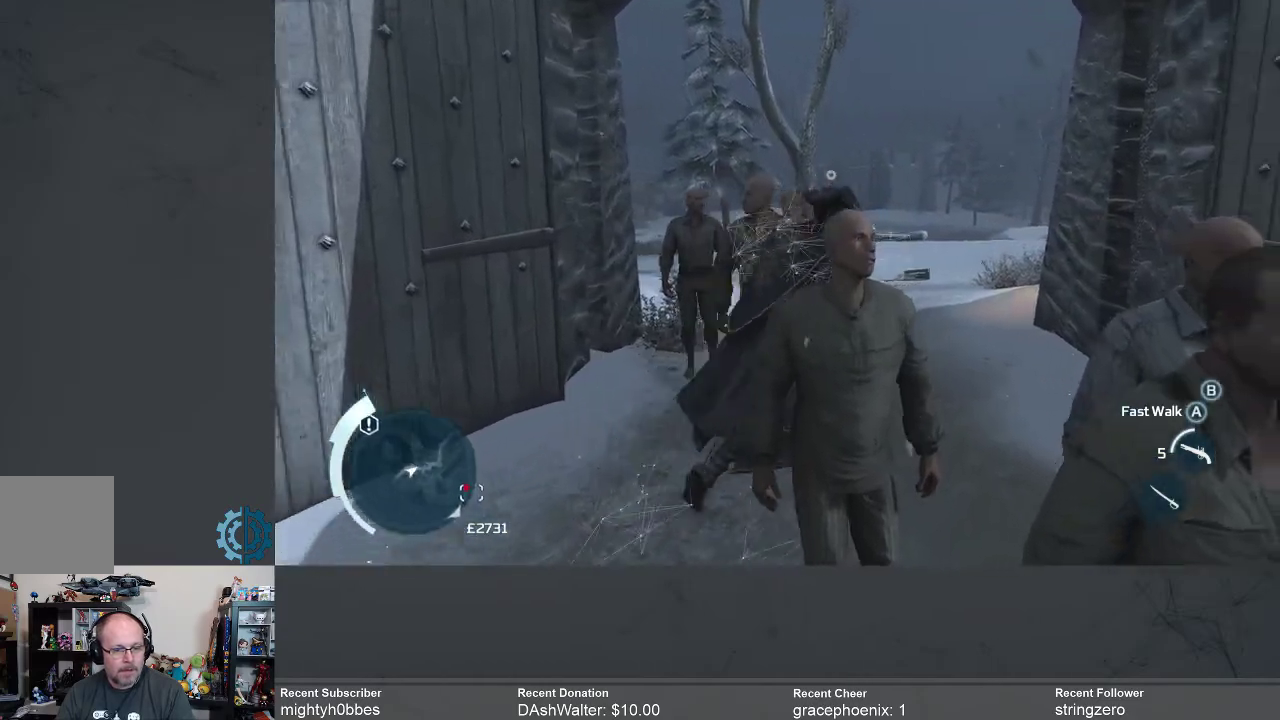
{"buttons": ["R2"], "left_stick": "up-right", "right_stick": "center", "events": [[133, "right_stick", "down-left"], [267, "right_stick", "center"], [400, "R2", "down"]]}
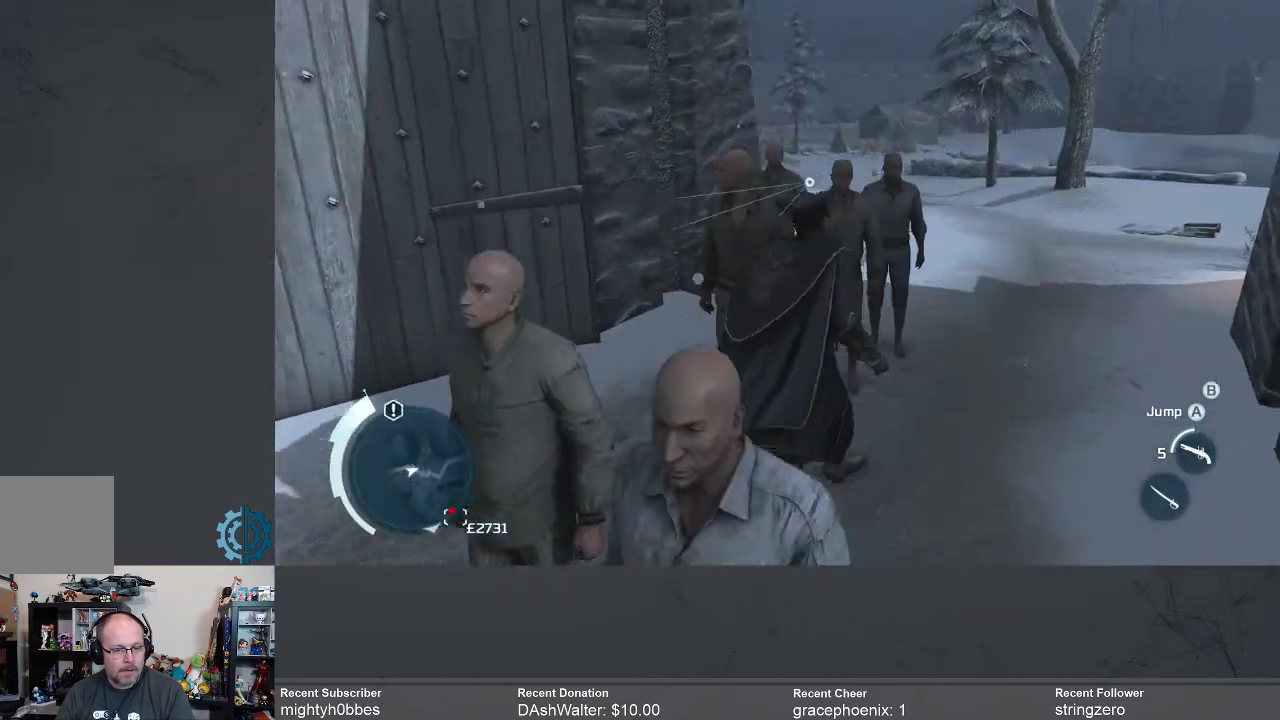
{"buttons": ["R2"], "left_stick": "up-right", "right_stick": "center", "events": []}
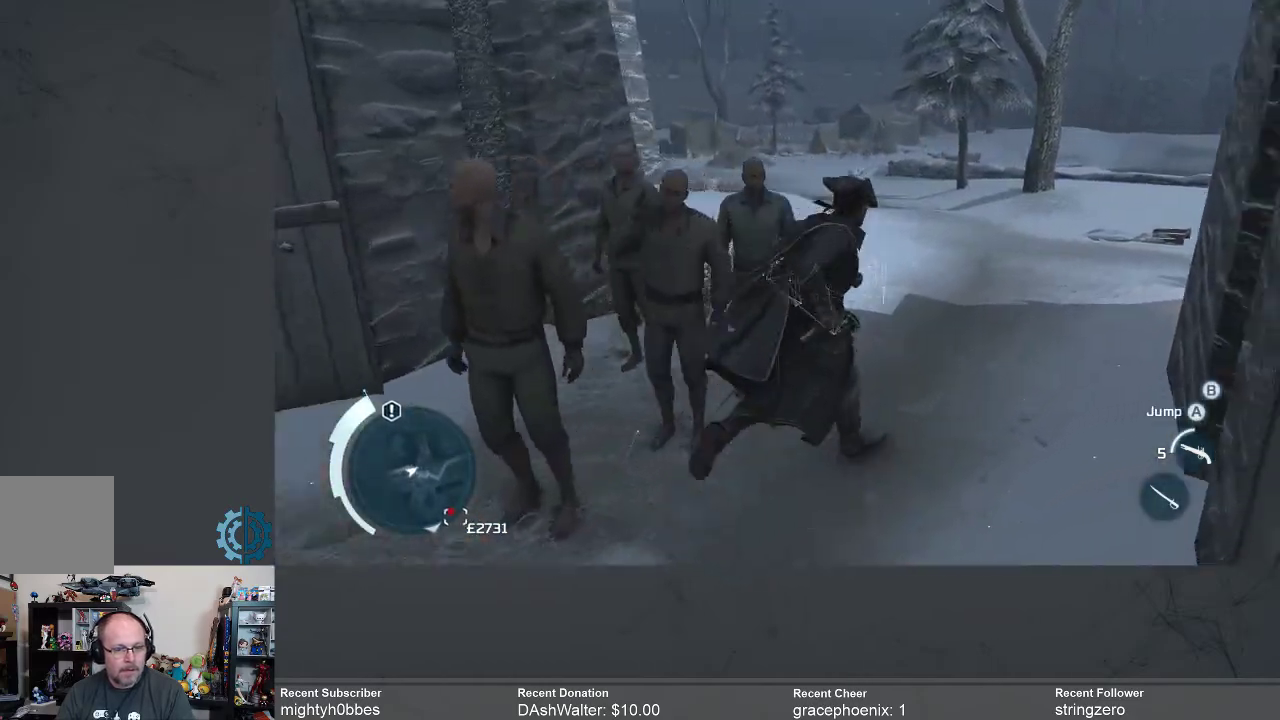
{"buttons": ["R2"], "left_stick": "up", "right_stick": "center", "events": [[267, "left_stick", "up"]]}
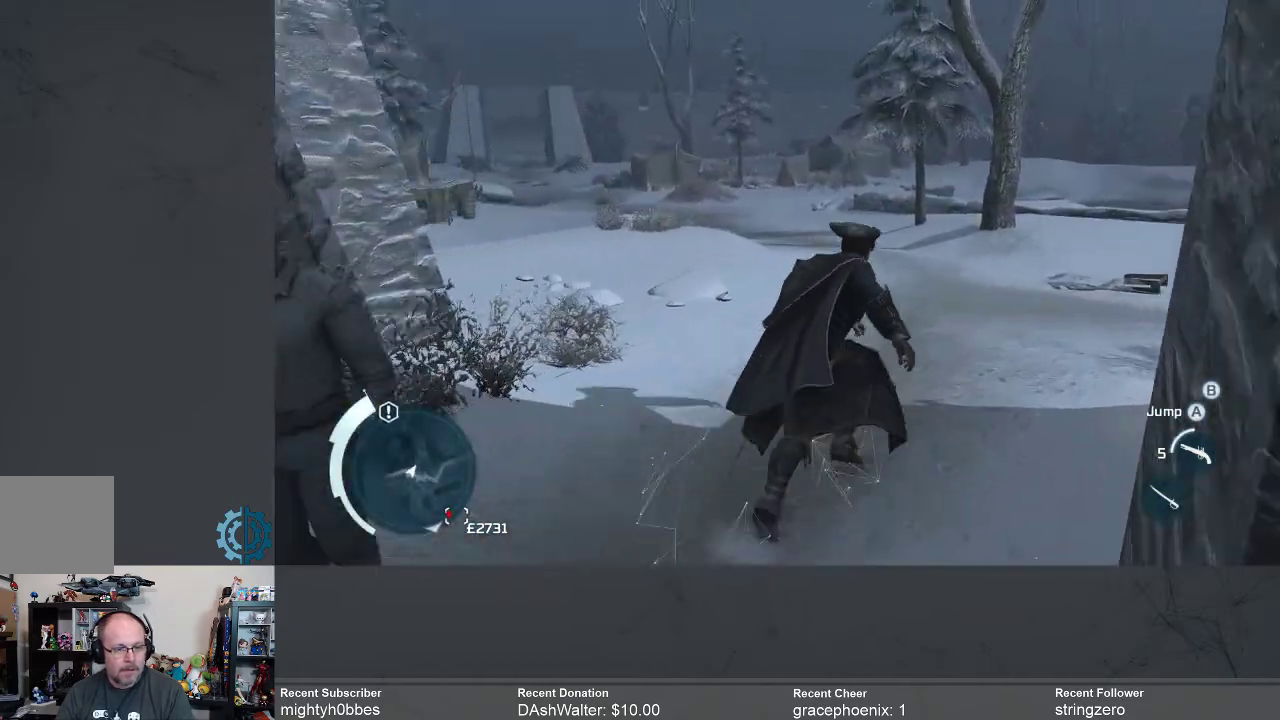
{"buttons": ["R2"], "left_stick": "up", "right_stick": "center", "events": []}
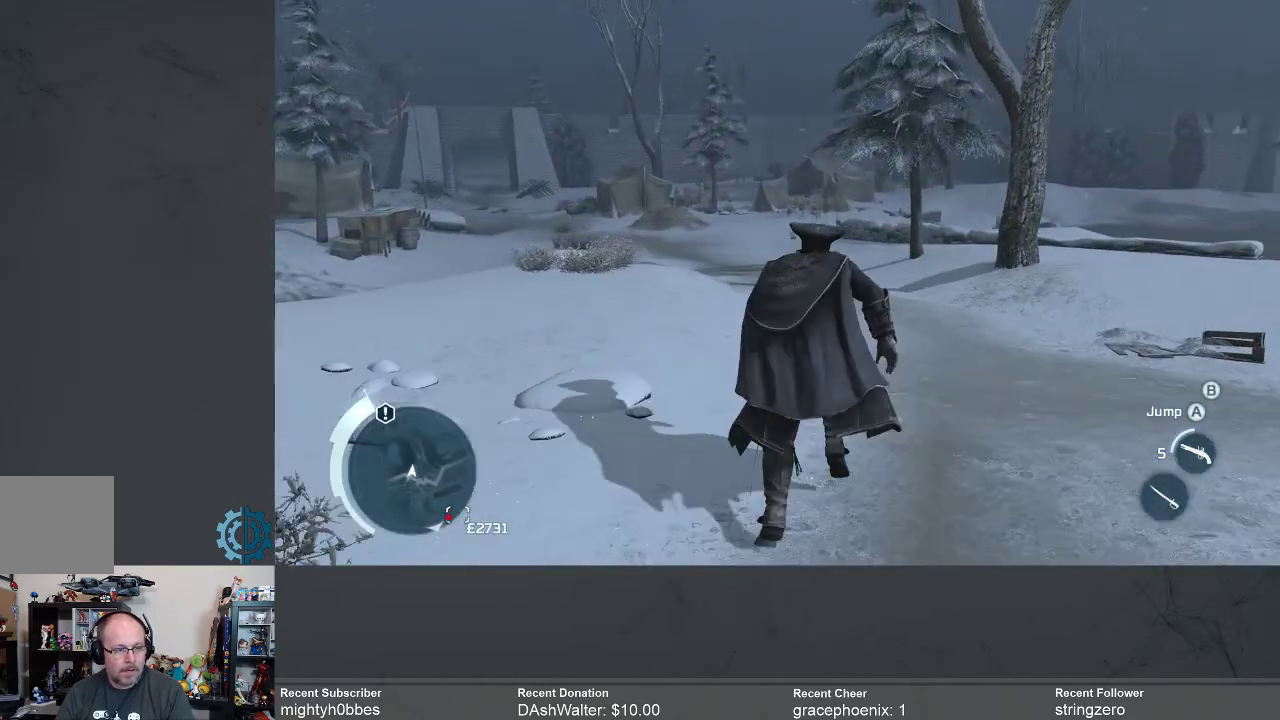
{"buttons": ["R2"], "left_stick": "up", "right_stick": "left", "events": [[500, "right_stick", "left"]]}
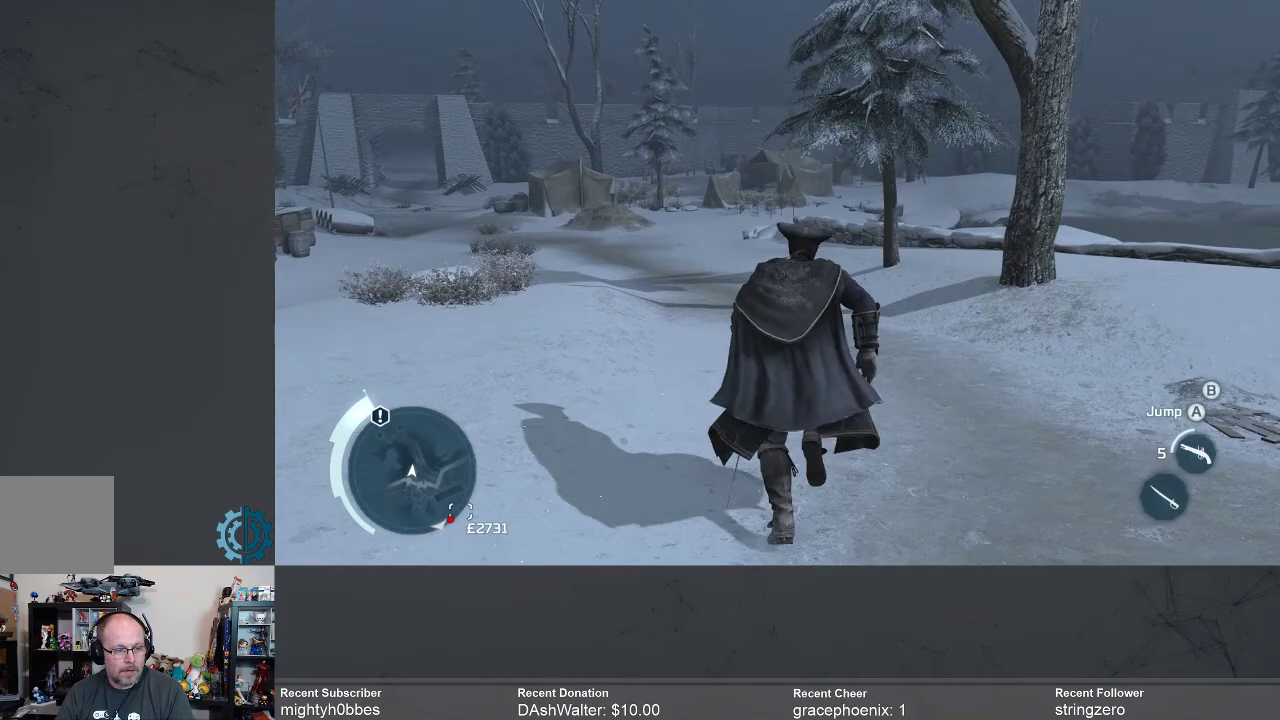
{"buttons": ["R2"], "left_stick": "up", "right_stick": "left", "events": [[67, "right_stick", "center"], [400, "right_stick", "left"]]}
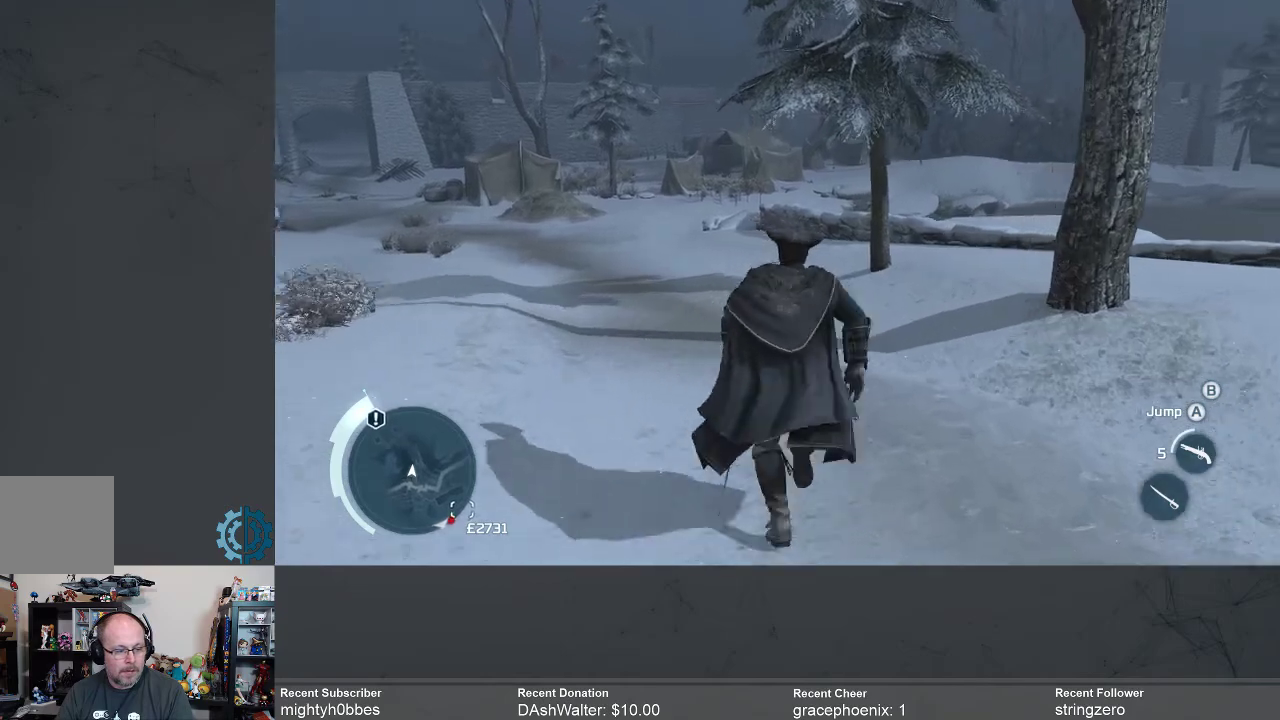
{"buttons": ["R2"], "left_stick": "up", "right_stick": "center", "events": [[233, "right_stick", "center"]]}
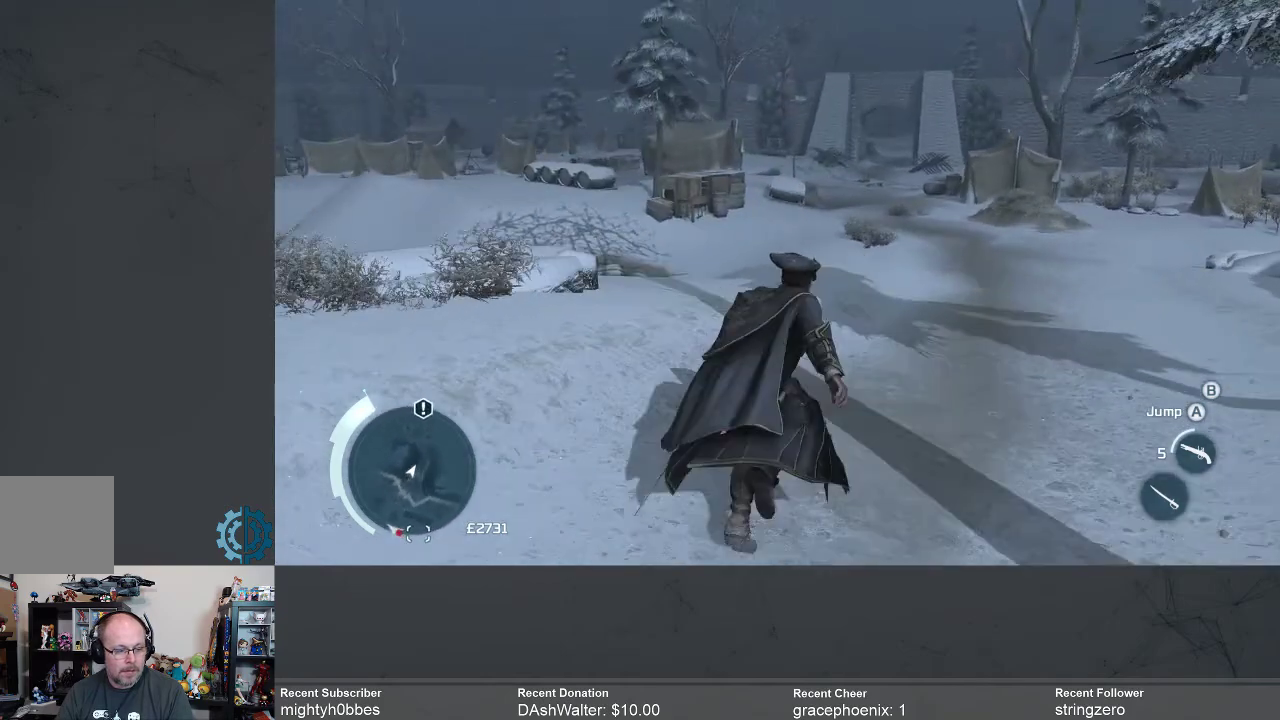
{"buttons": ["R2"], "left_stick": "up", "right_stick": "center", "events": []}
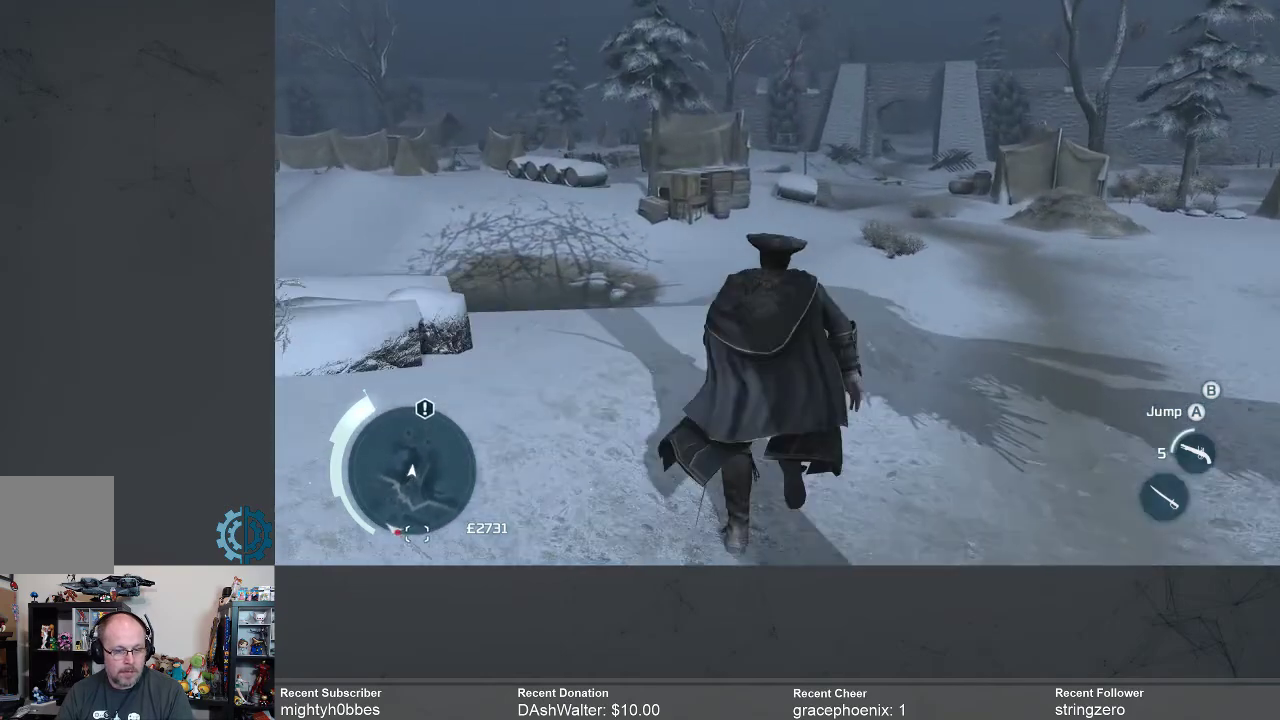
{"buttons": ["A", "R2"], "left_stick": "up", "right_stick": "center", "events": [[100, "A", "down"]]}